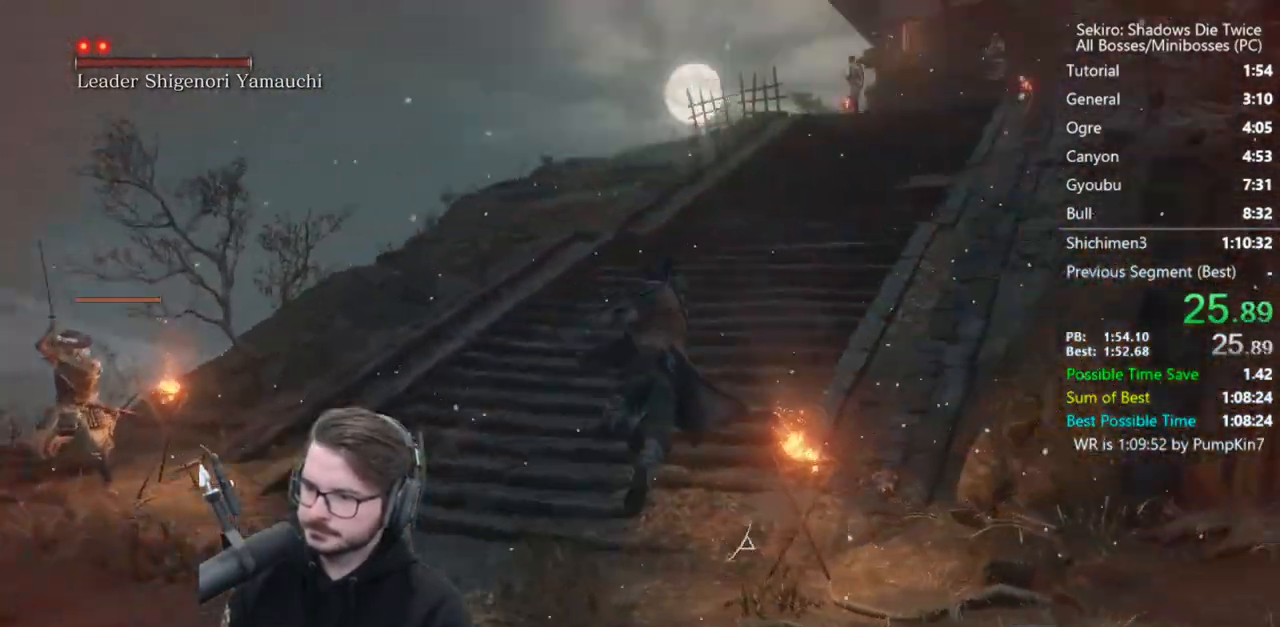
Gameplay with a controller (Xbox layout); each line is a JSON object with the inputs held at the frame after it. "events" lists button and stick changes between this image and that frame as [ms after this image, input, new state], when the widget could be followed in between.
{"buttons": [], "left_stick": "up", "right_stick": "center", "events": [[217, "right_stick", "center"], [417, "A", "down"], [500, "A", "up"]]}
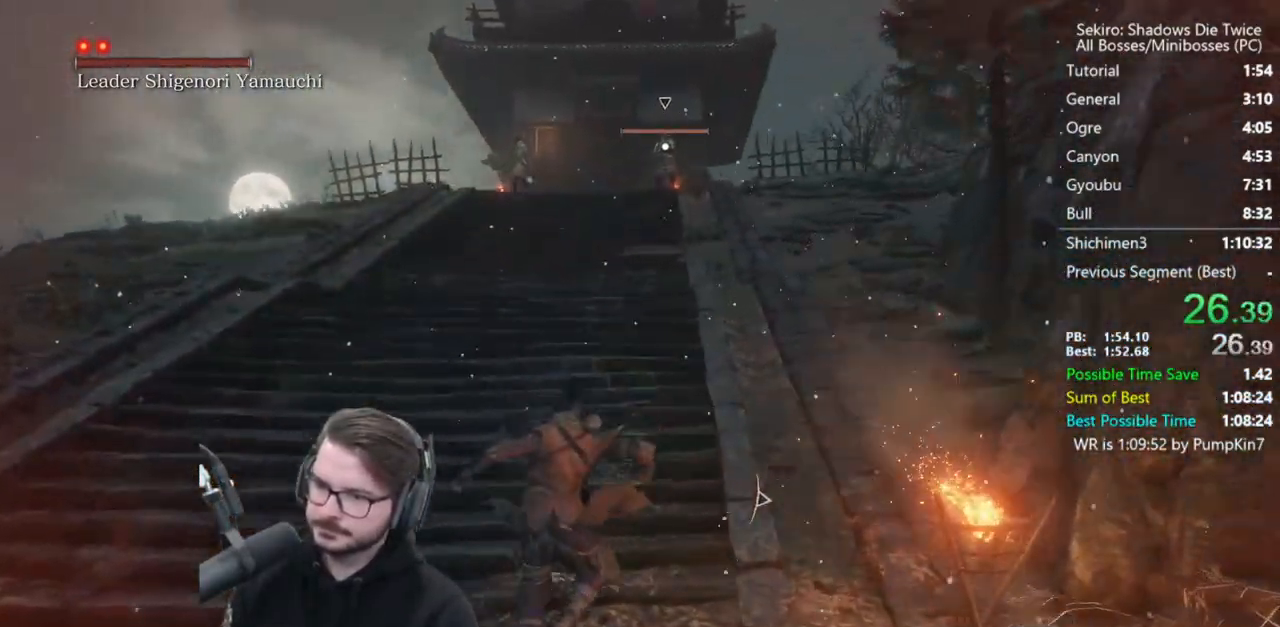
{"buttons": [], "left_stick": "up-left", "right_stick": "center", "events": [[17, "left_stick", "up-left"]]}
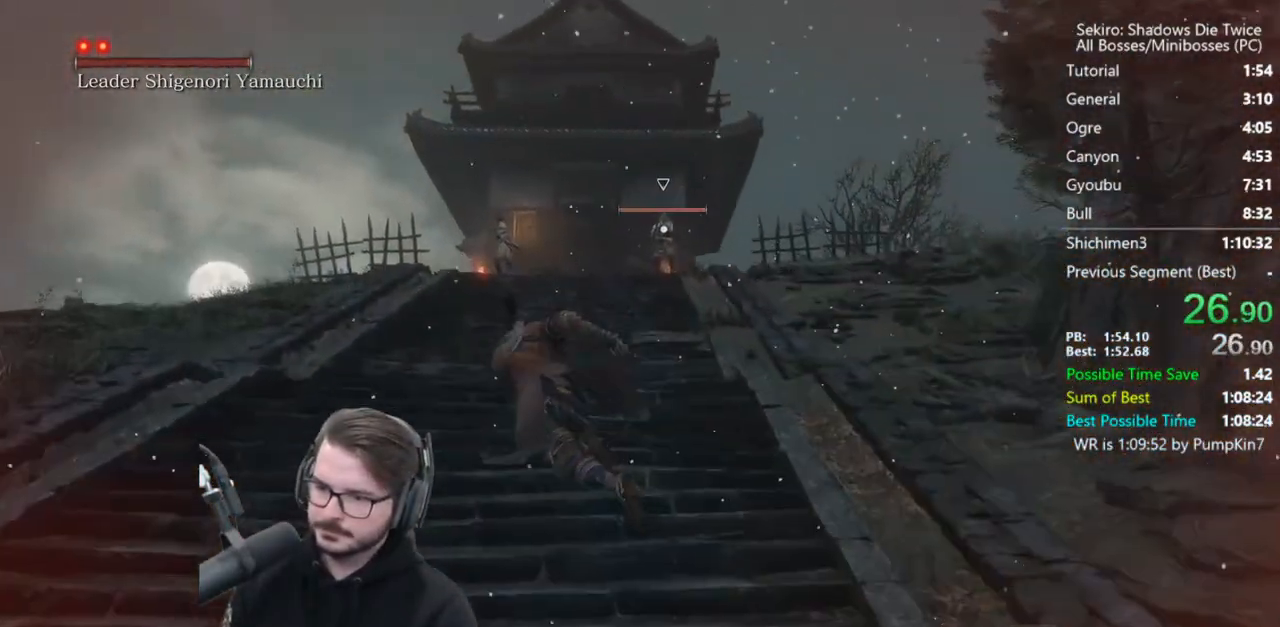
{"buttons": [], "left_stick": "up-left", "right_stick": "center", "events": [[83, "A", "down"], [217, "A", "up"]]}
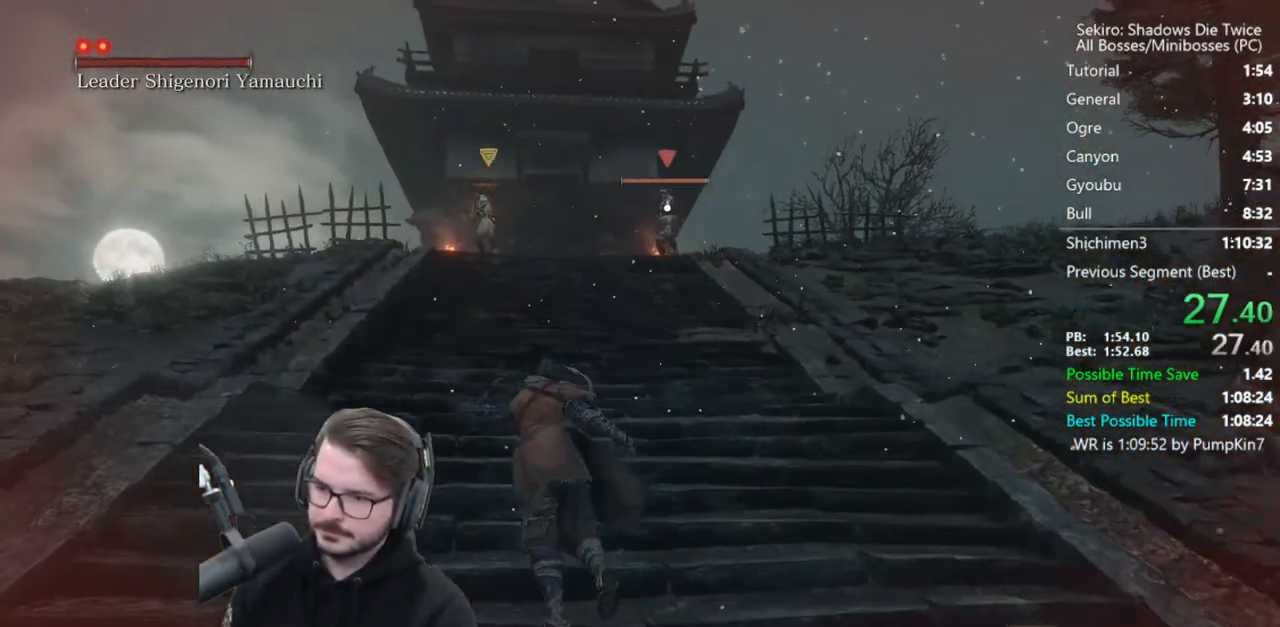
{"buttons": [], "left_stick": "up-left", "right_stick": "center", "events": [[317, "A", "down"], [417, "A", "up"]]}
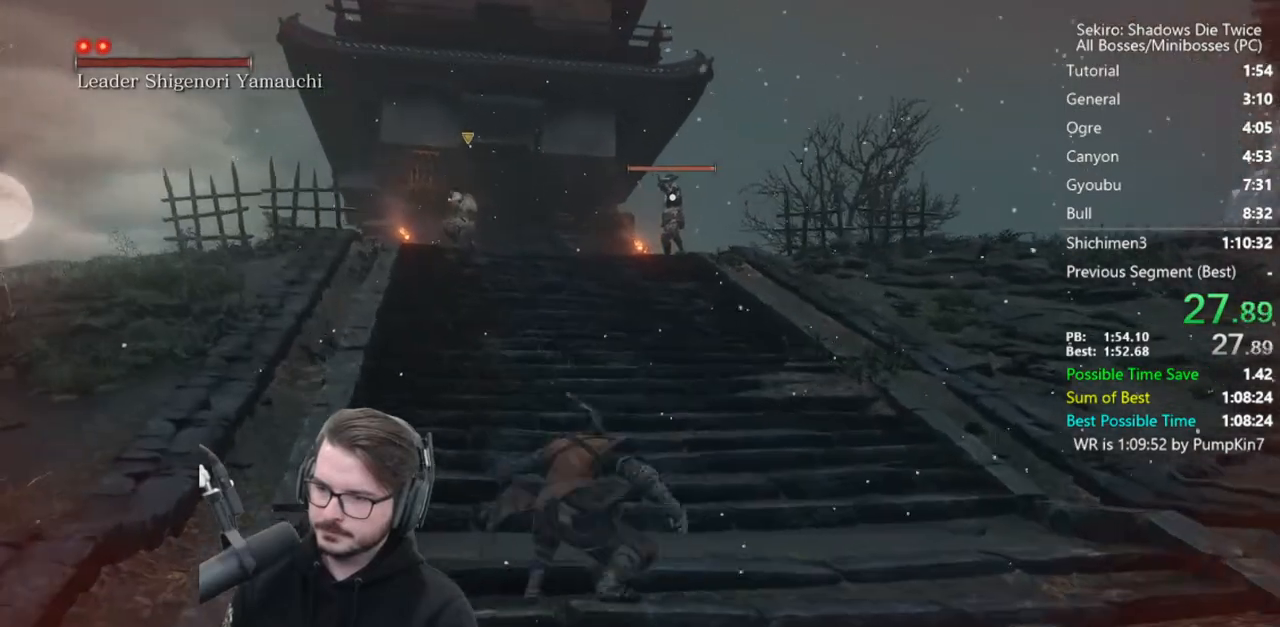
{"buttons": [], "left_stick": "up-left", "right_stick": "center", "events": []}
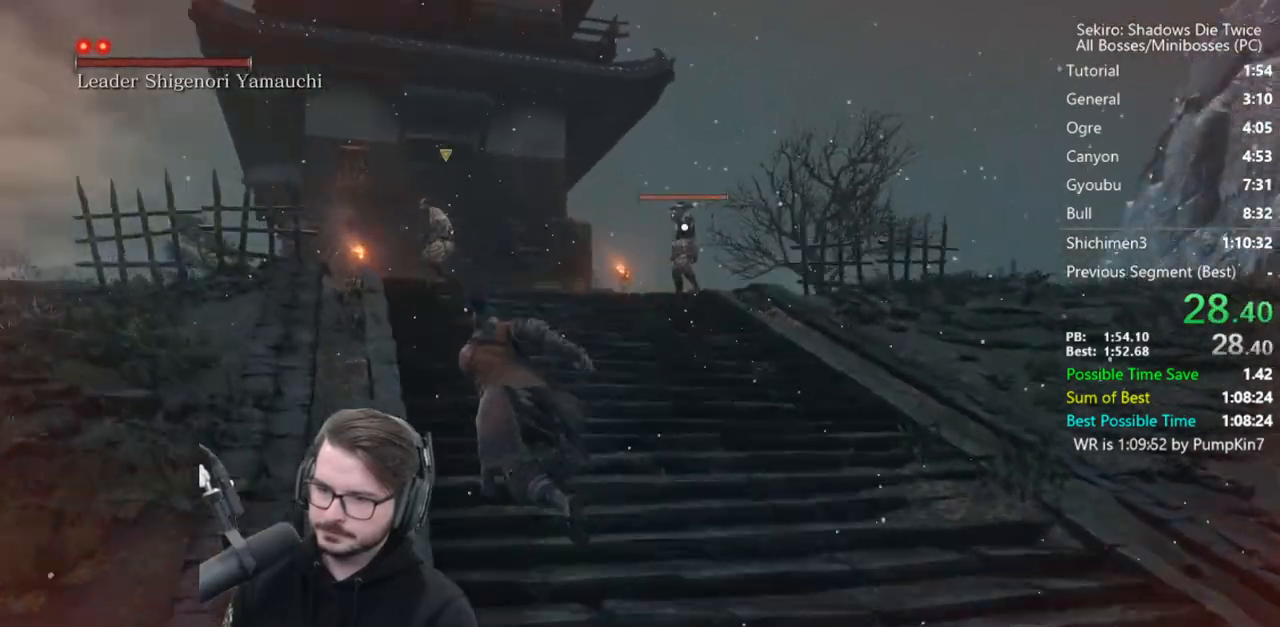
{"buttons": [], "left_stick": "up-left", "right_stick": "center", "events": [[17, "A", "down"], [150, "A", "up"]]}
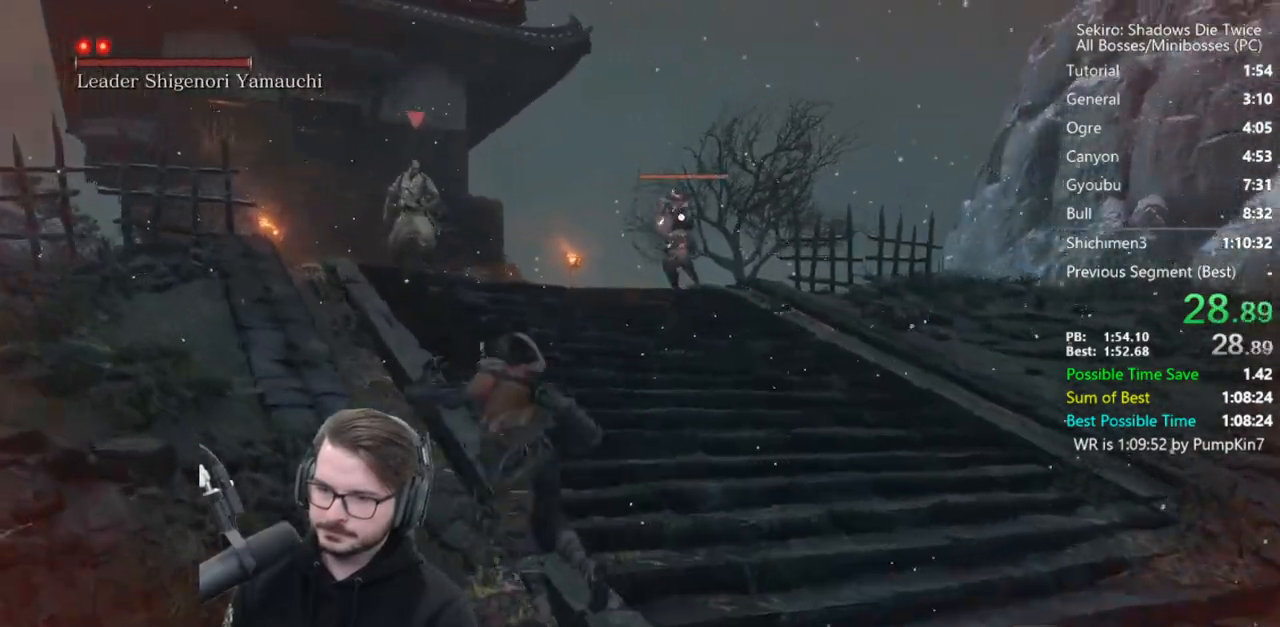
{"buttons": [], "left_stick": "up-left", "right_stick": "center", "events": [[250, "A", "down"], [350, "A", "up"]]}
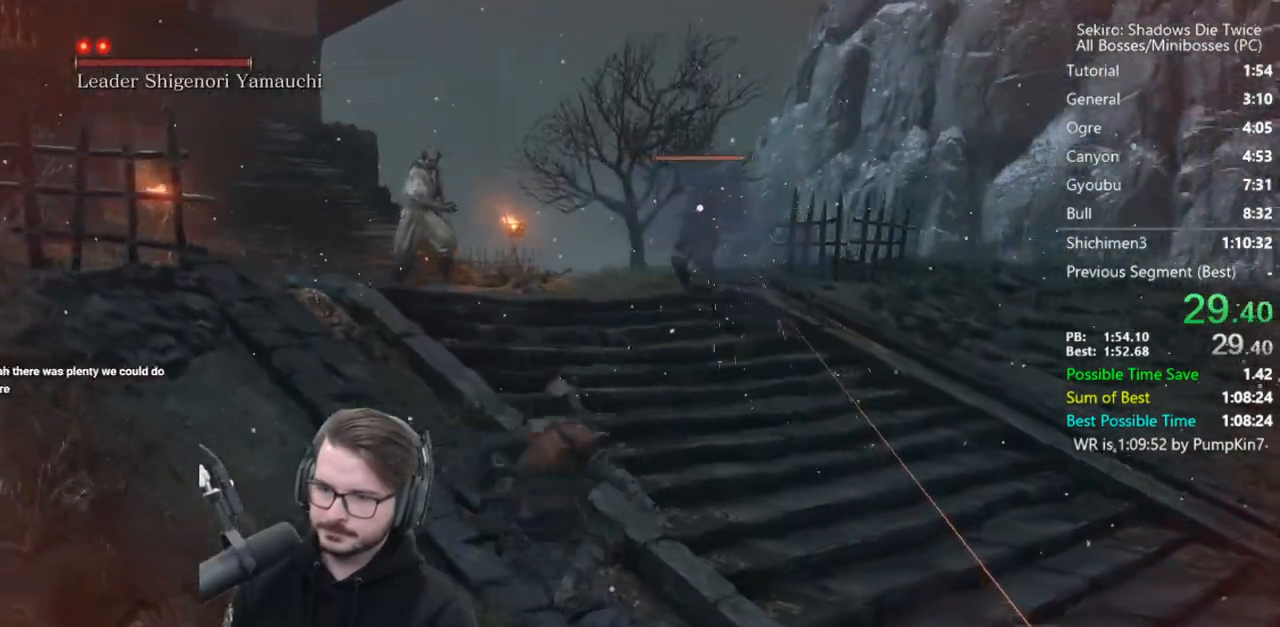
{"buttons": ["A"], "left_stick": "up-left", "right_stick": "center", "events": [[450, "A", "down"]]}
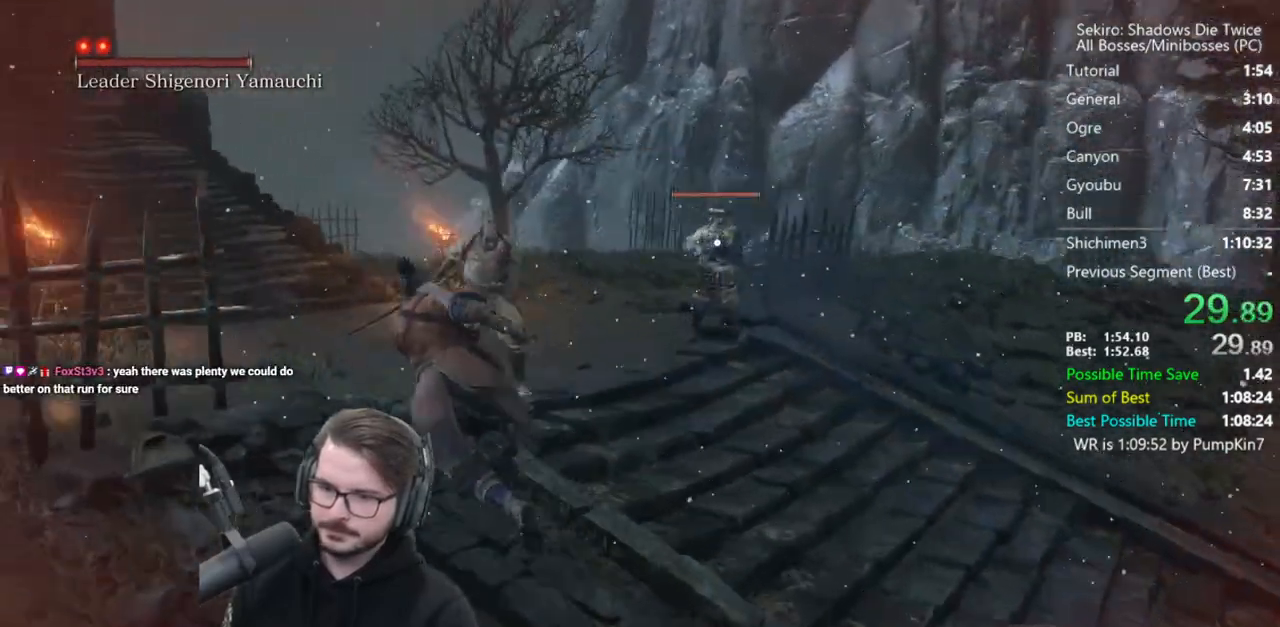
{"buttons": [], "left_stick": "left", "right_stick": "center", "events": [[50, "A", "up"], [67, "left_stick", "left"]]}
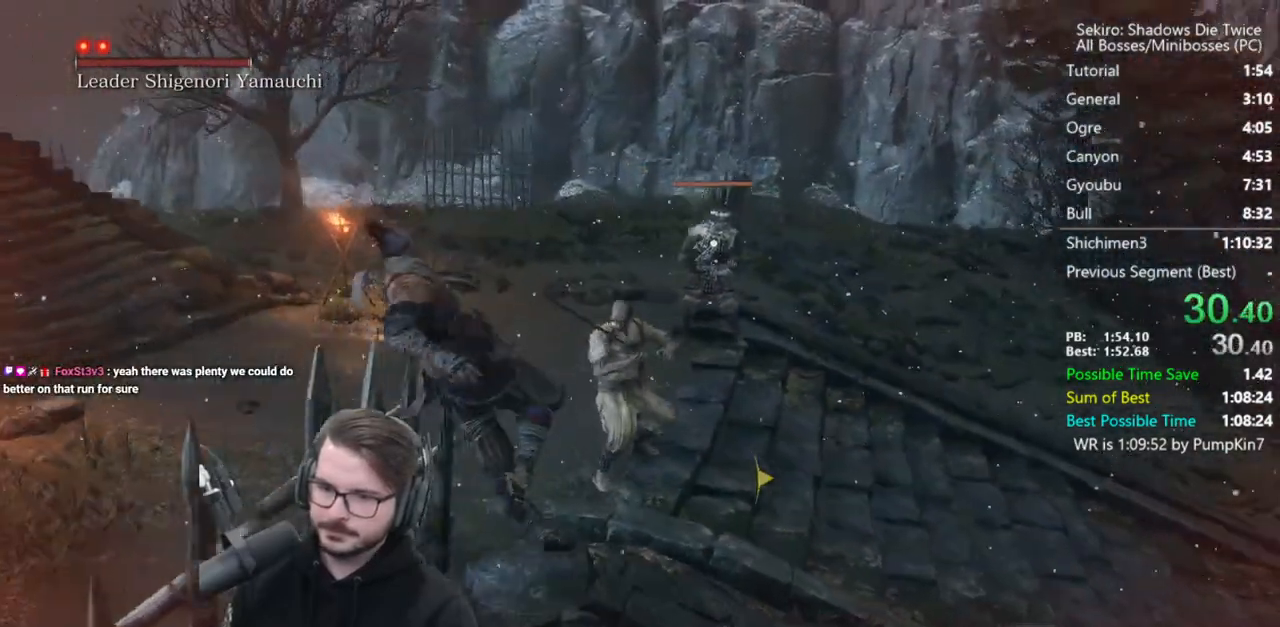
{"buttons": ["A"], "left_stick": "left", "right_stick": "center", "events": [[417, "A", "down"]]}
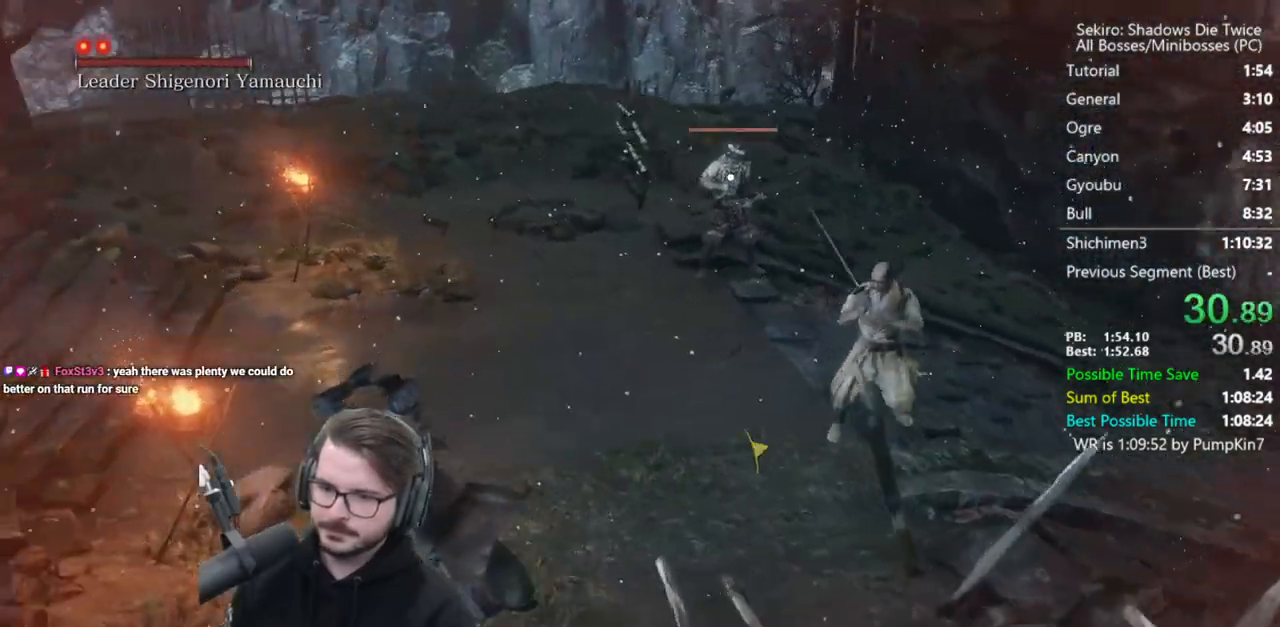
{"buttons": [], "left_stick": "left", "right_stick": "down-left", "events": [[33, "A", "up"], [133, "R3", "down"], [217, "right_stick", "down-left"], [250, "R3", "up"]]}
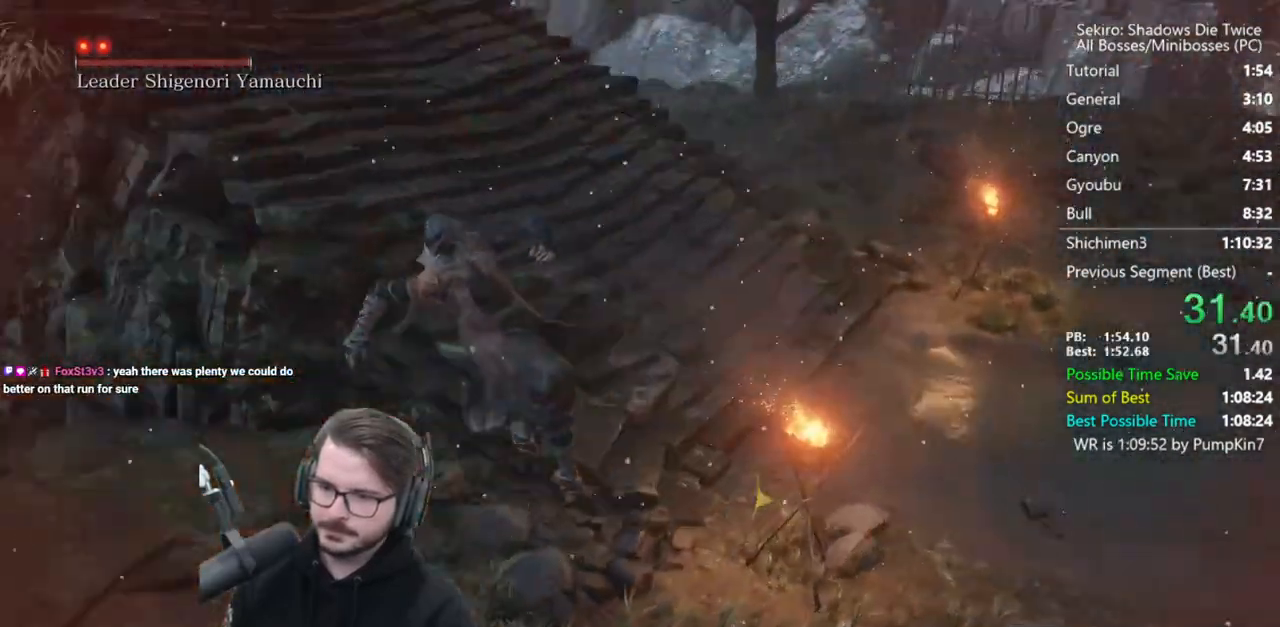
{"buttons": ["A"], "left_stick": "up", "right_stick": "center", "events": [[17, "left_stick", "up-left"], [183, "right_stick", "center"], [333, "left_stick", "up"], [450, "A", "down"]]}
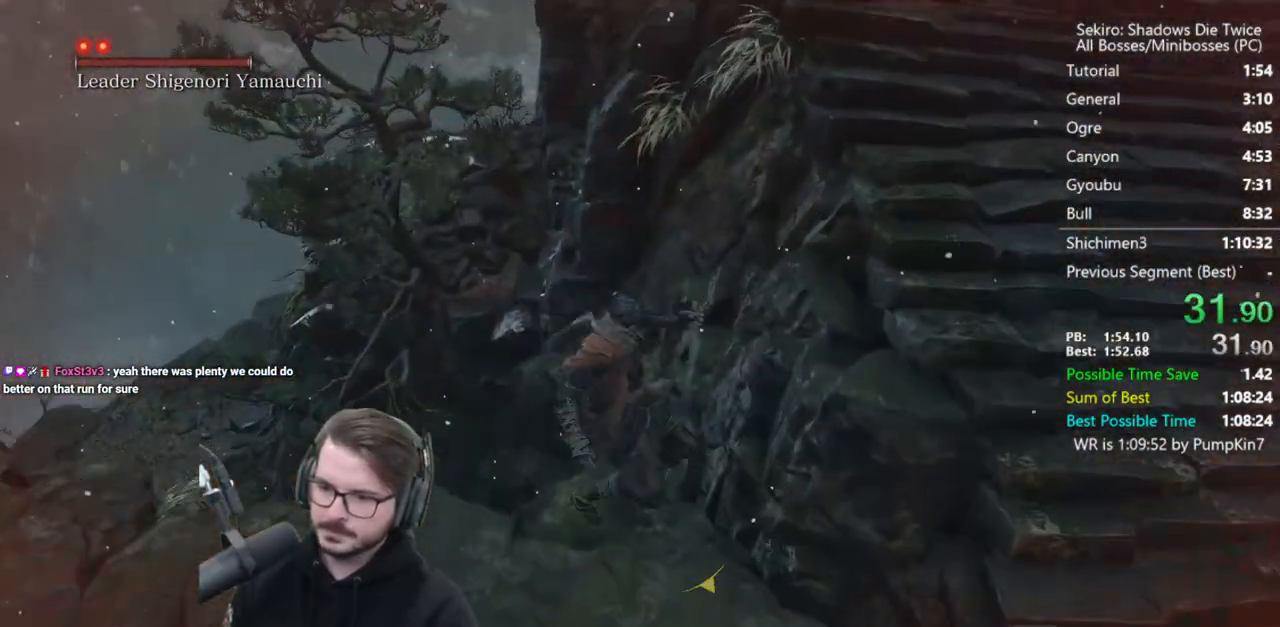
{"buttons": [], "left_stick": "up", "right_stick": "down-right", "events": [[50, "A", "up"], [350, "right_stick", "down-right"]]}
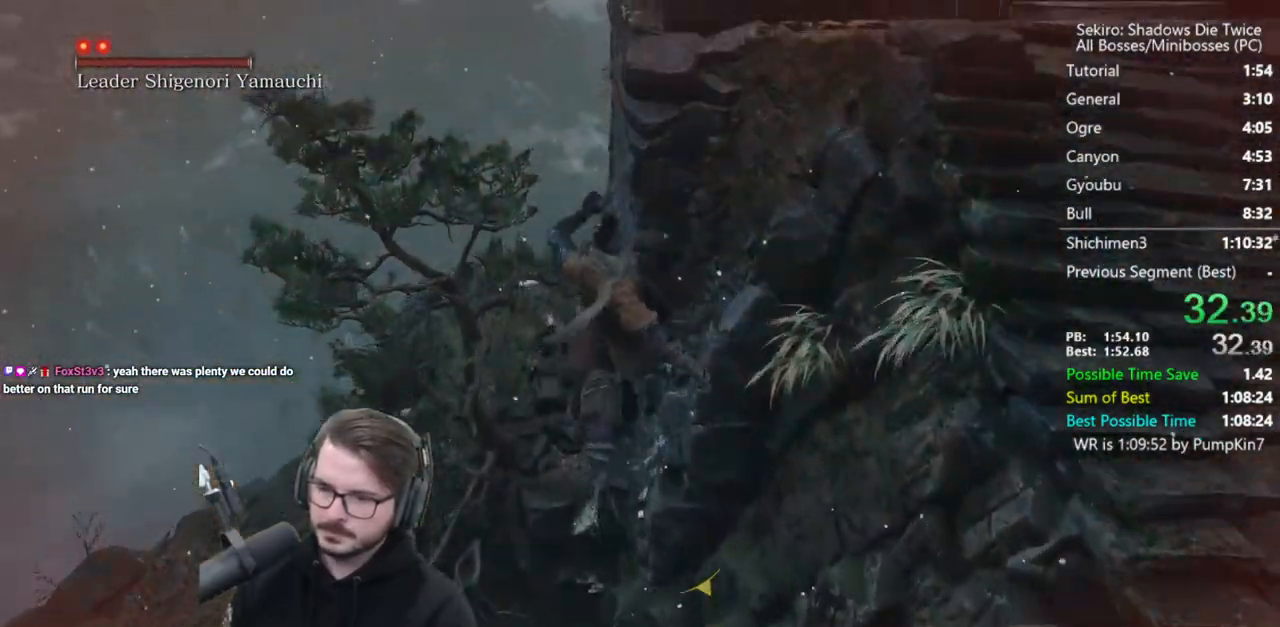
{"buttons": [], "left_stick": "up", "right_stick": "center", "events": [[250, "right_stick", "center"]]}
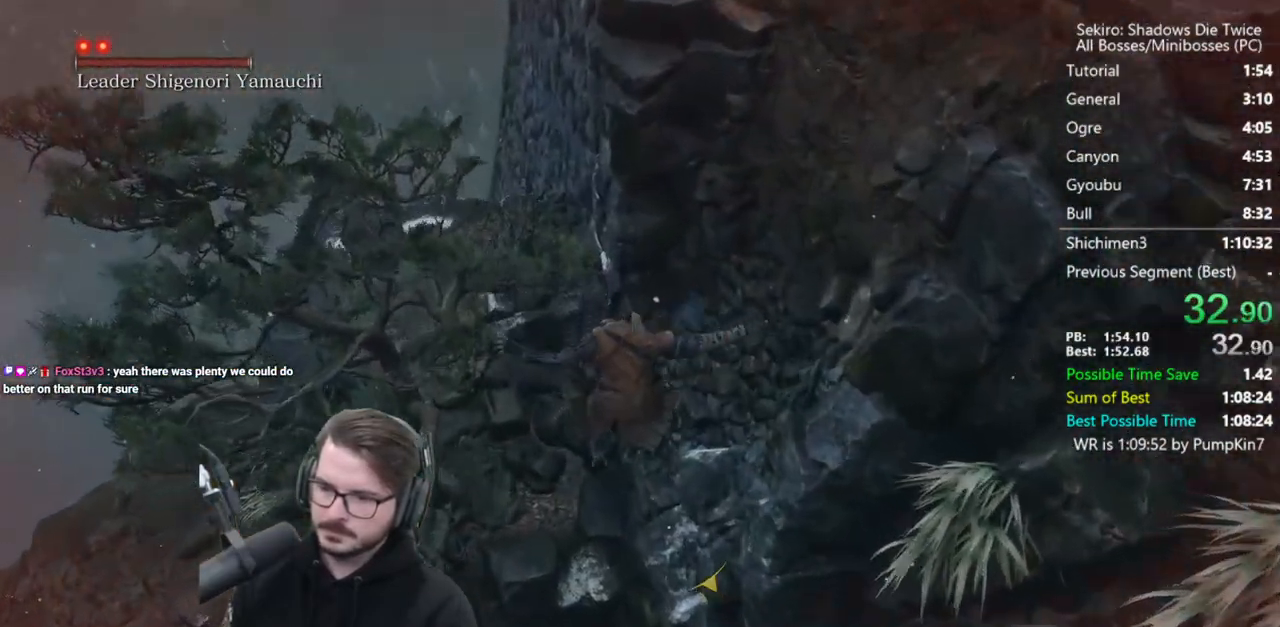
{"buttons": [], "left_stick": "up", "right_stick": "center", "events": []}
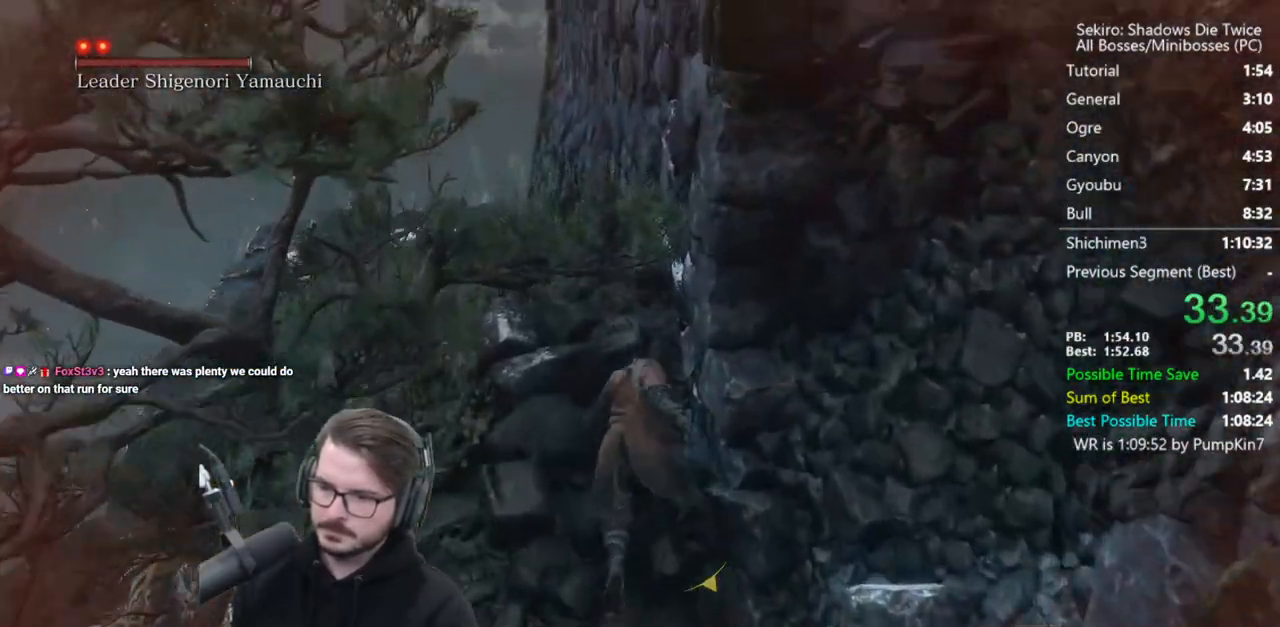
{"buttons": [], "left_stick": "up", "right_stick": "up", "events": [[383, "A", "down"], [417, "right_stick", "up"], [450, "A", "up"]]}
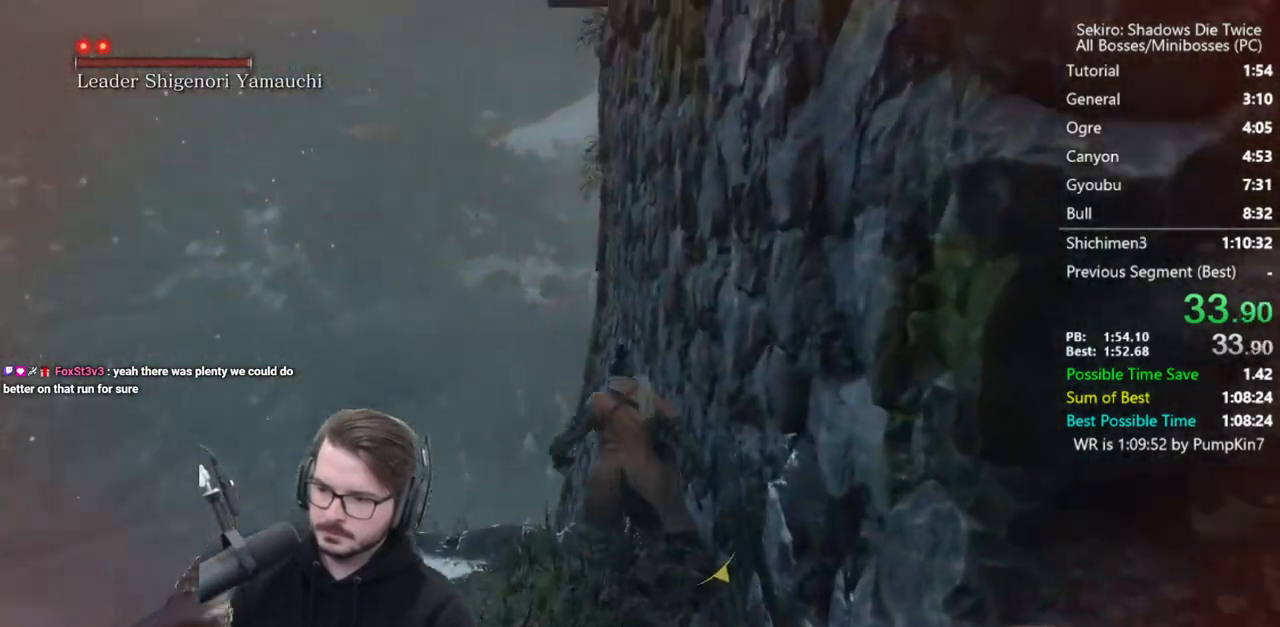
{"buttons": [], "left_stick": "up", "right_stick": "center", "events": [[83, "right_stick", "center"]]}
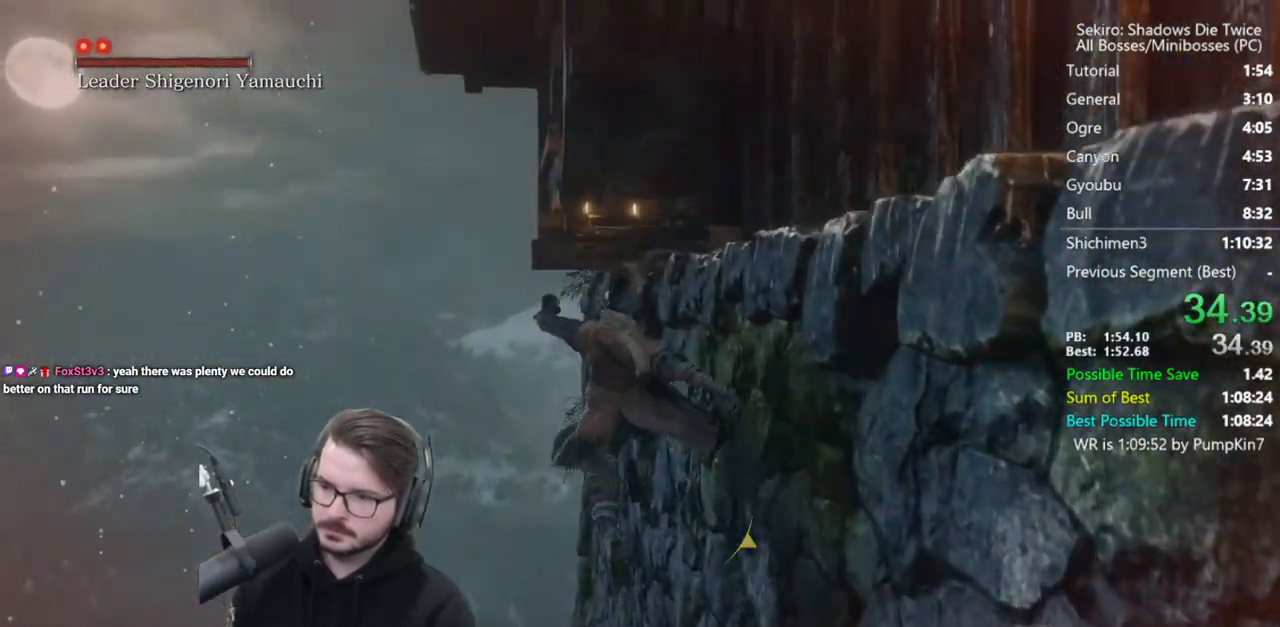
{"buttons": ["START"], "left_stick": "right", "right_stick": "center", "events": [[17, "A", "down"], [117, "A", "up"], [117, "L2", "down"], [117, "right_stick", "up-right"], [250, "L2", "up"], [250, "left_stick", "up-right"], [417, "left_stick", "right"], [417, "right_stick", "center"], [483, "START", "down"]]}
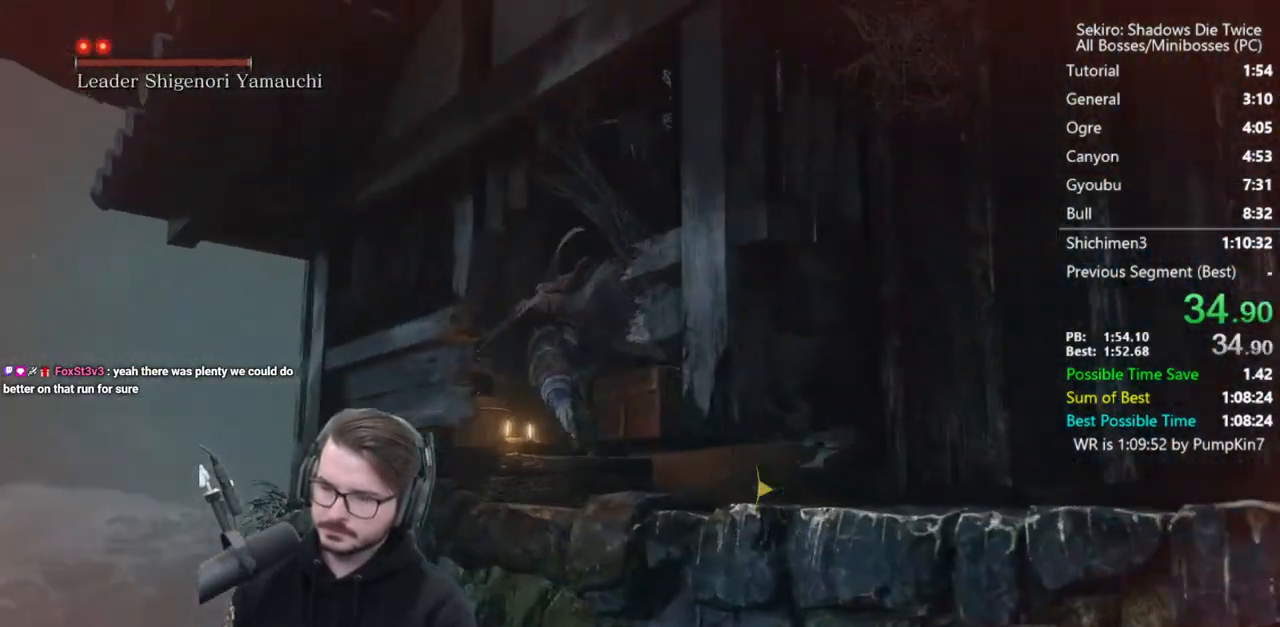
{"buttons": [], "left_stick": "center", "right_stick": "center", "events": [[83, "START", "up"], [150, "START", "down"], [150, "left_stick", "center"], [217, "START", "up"], [283, "START", "down"], [383, "START", "up"], [417, "START", "down"], [483, "START", "up"]]}
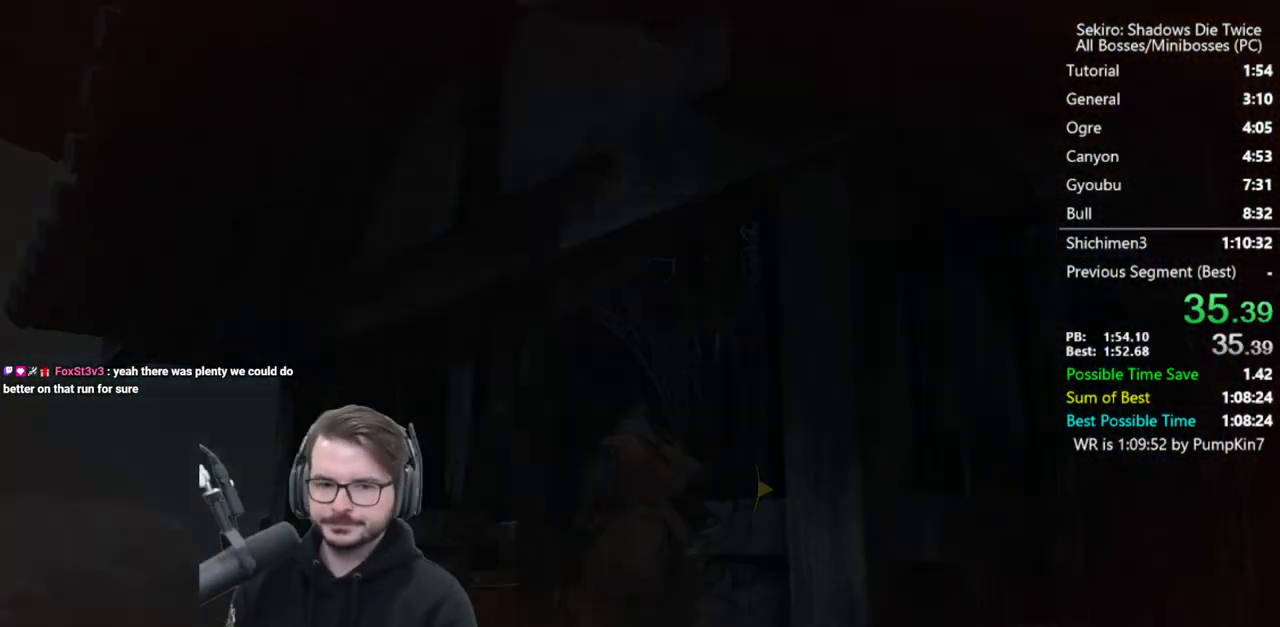
{"buttons": ["START"], "left_stick": "center", "right_stick": "center", "events": [[50, "START", "down"], [150, "START", "up"], [183, "START", "down"], [283, "START", "up"], [317, "START", "down"], [383, "START", "up"], [483, "START", "down"]]}
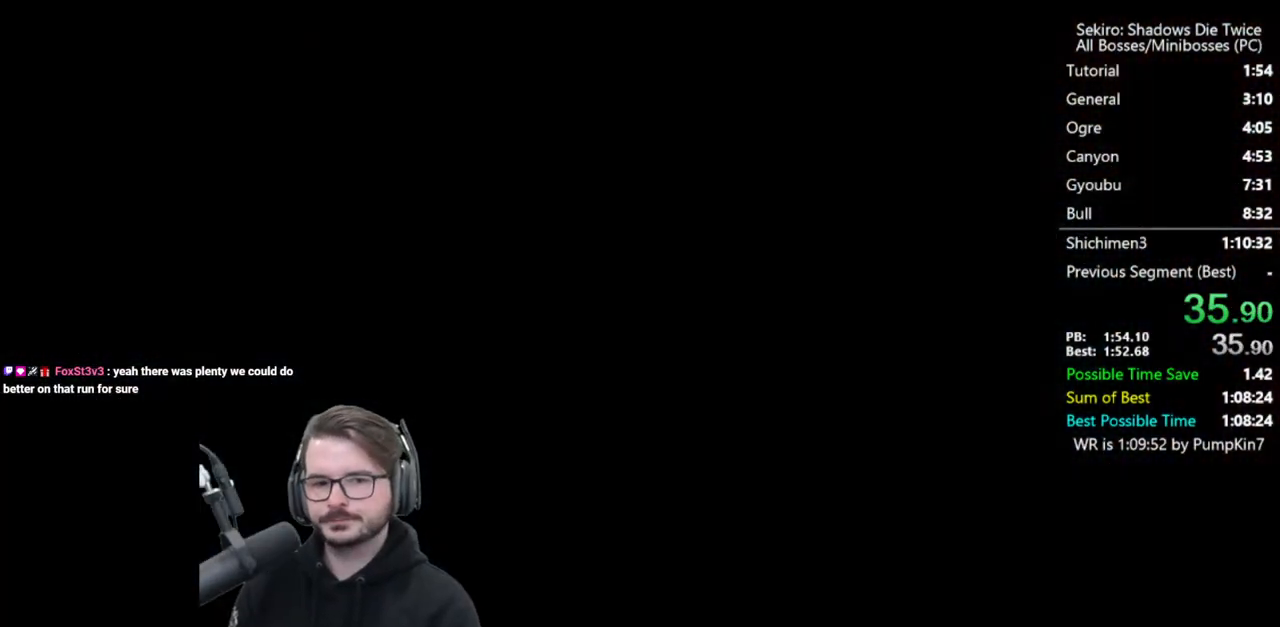
{"buttons": [], "left_stick": "center", "right_stick": "center", "events": [[50, "START", "up"], [117, "START", "down"], [183, "START", "up"], [250, "START", "down"], [350, "START", "up"], [417, "START", "down"], [483, "START", "up"]]}
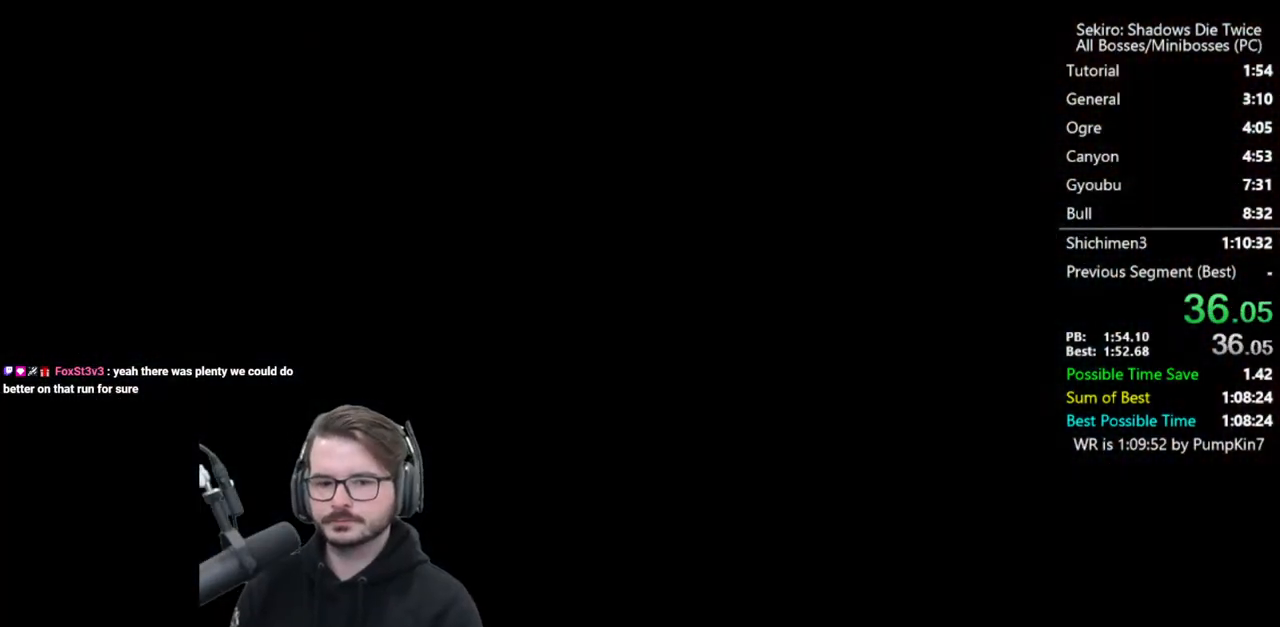
{"buttons": [], "left_stick": "center", "right_stick": "center", "events": [[83, "START", "down"], [117, "START", "up"], [217, "START", "down"], [283, "START", "up"], [383, "START", "down"], [450, "START", "up"]]}
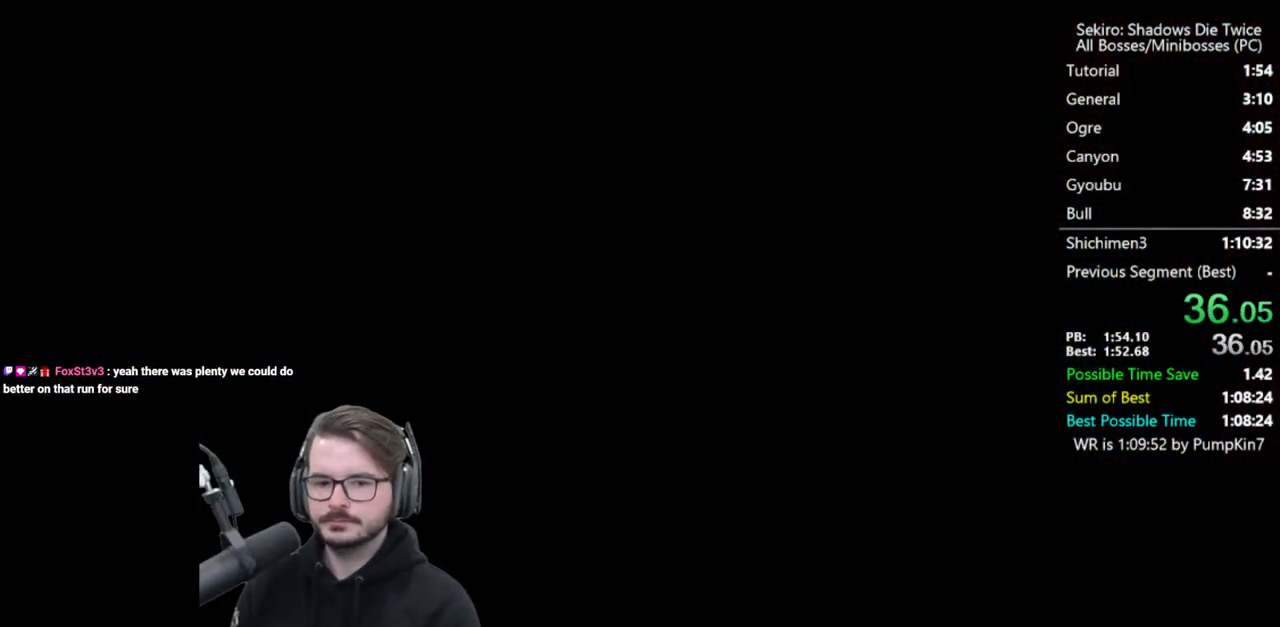
{"buttons": ["START"], "left_stick": "center", "right_stick": "center", "events": [[17, "START", "down"], [83, "START", "up"], [183, "START", "down"], [250, "START", "up"], [350, "START", "down"], [383, "START", "up"], [483, "START", "down"]]}
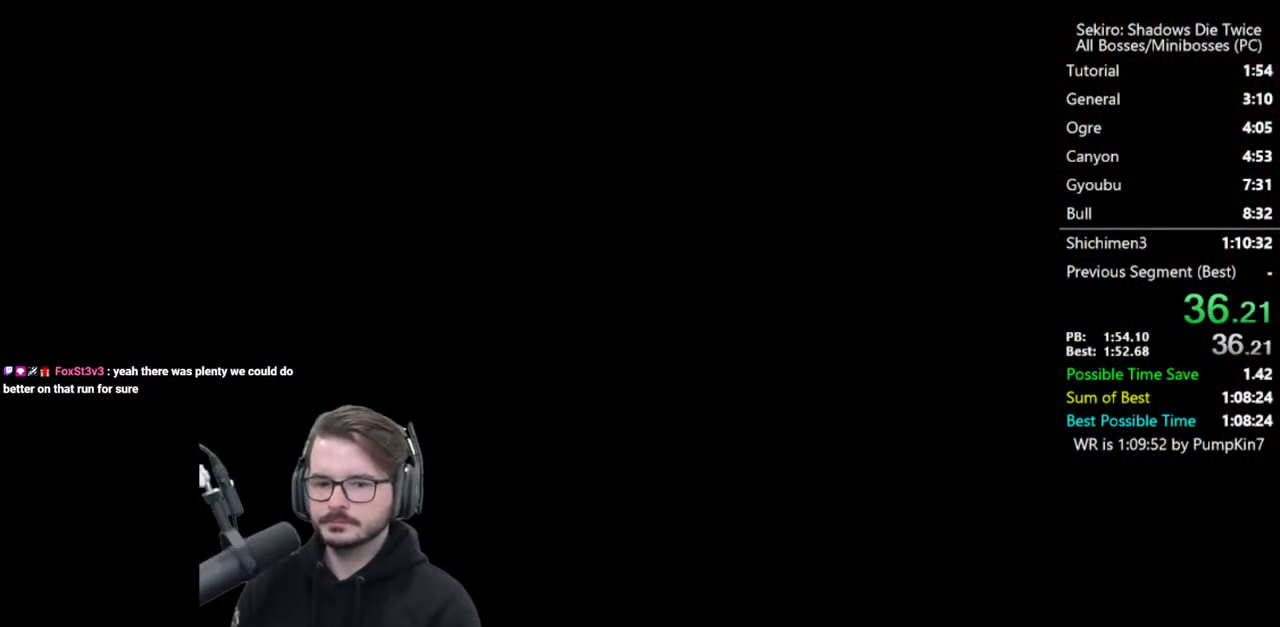
{"buttons": [], "left_stick": "center", "right_stick": "center", "events": [[50, "START", "up"], [150, "START", "down"], [217, "START", "up"], [317, "START", "down"], [383, "START", "up"]]}
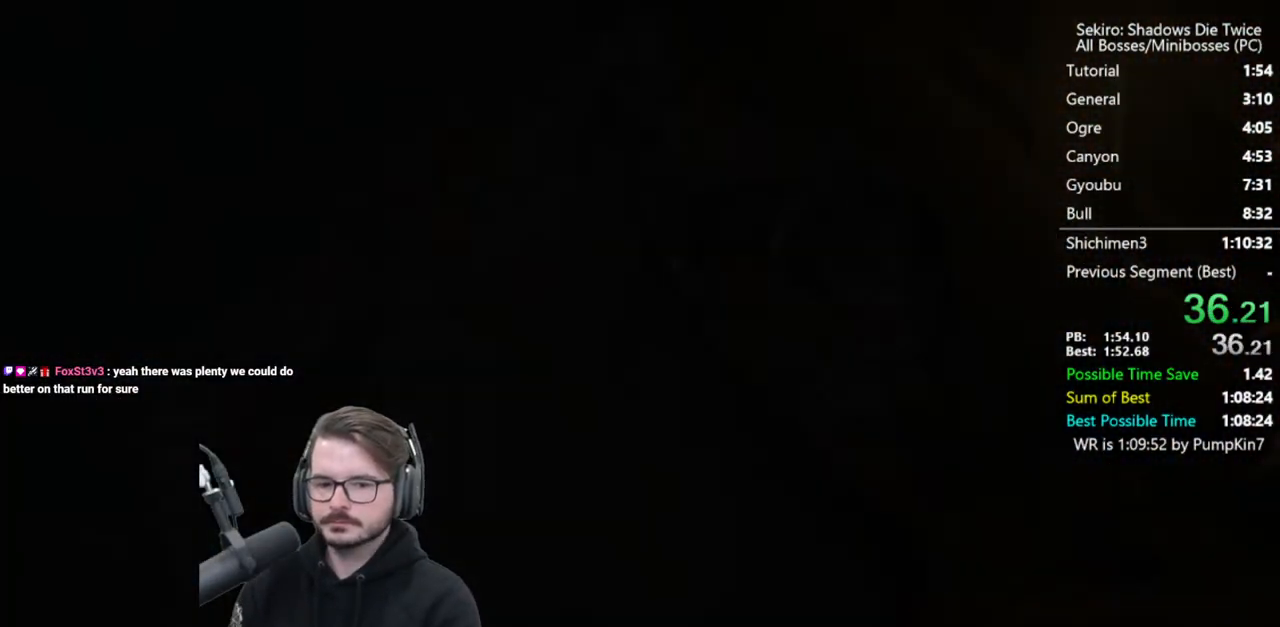
{"buttons": [], "left_stick": "center", "right_stick": "center", "events": []}
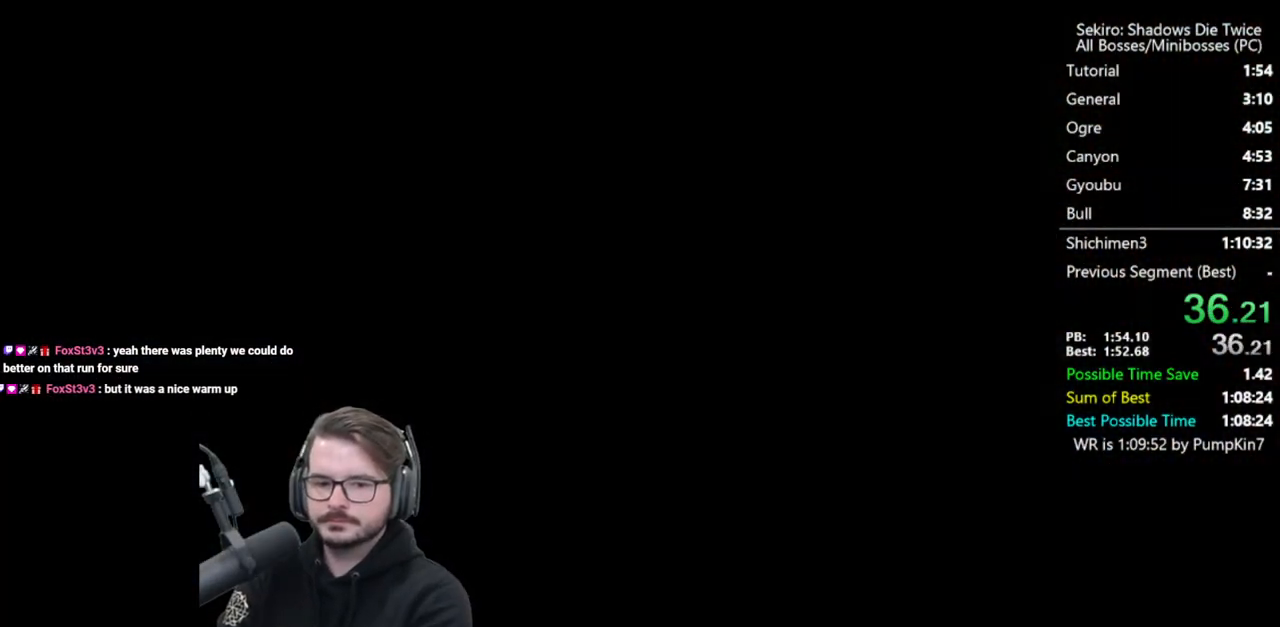
{"buttons": [], "left_stick": "center", "right_stick": "center", "events": []}
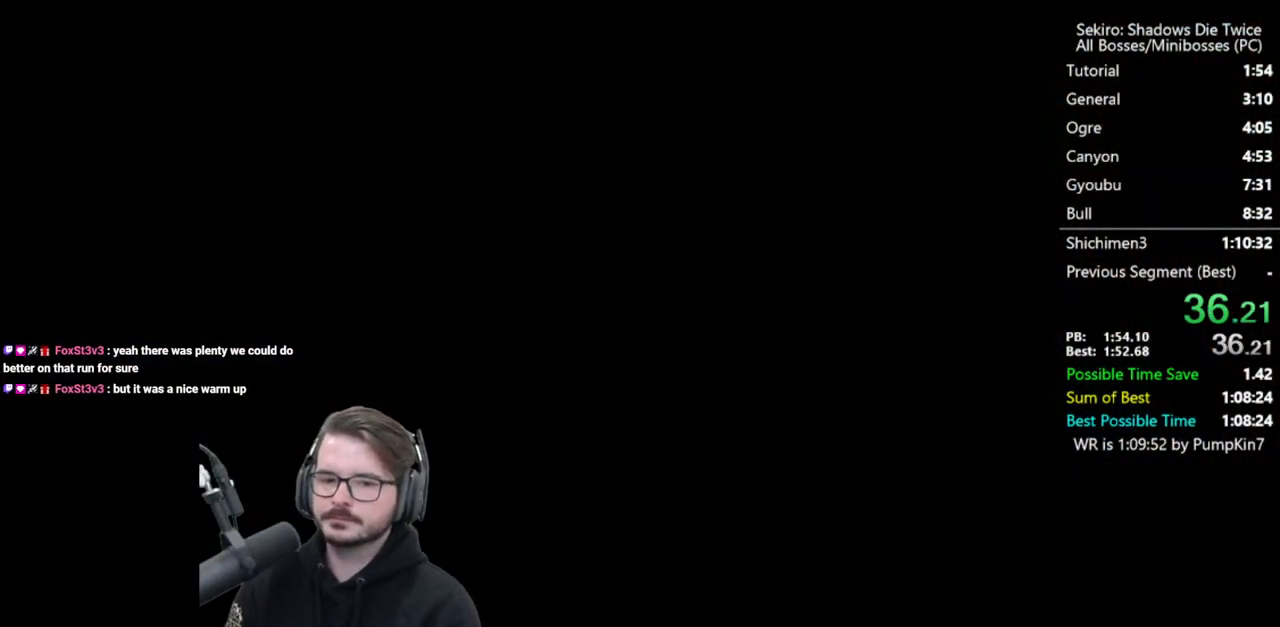
{"buttons": [], "left_stick": "center", "right_stick": "center", "events": []}